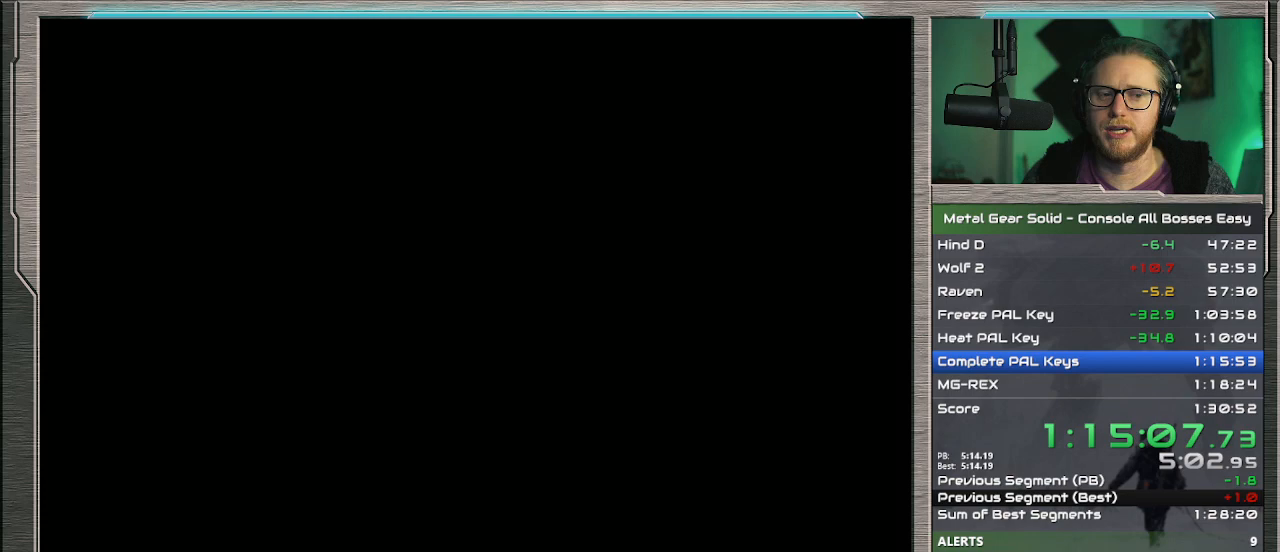
Gameplay with a controller (PlayStation layout); each line is a JSON object with the inputs held at the frame after it. "events" lists button and stick changes between this image and that frame as [ms after this image, input, new state], when the widget could be followed in between. Not read: CROSS L1 L3 R3 TOUCHPAD right_stick.
{"buttons": ["DPAD_DOWN", "DPAD_RIGHT"], "left_stick": "center", "events": []}
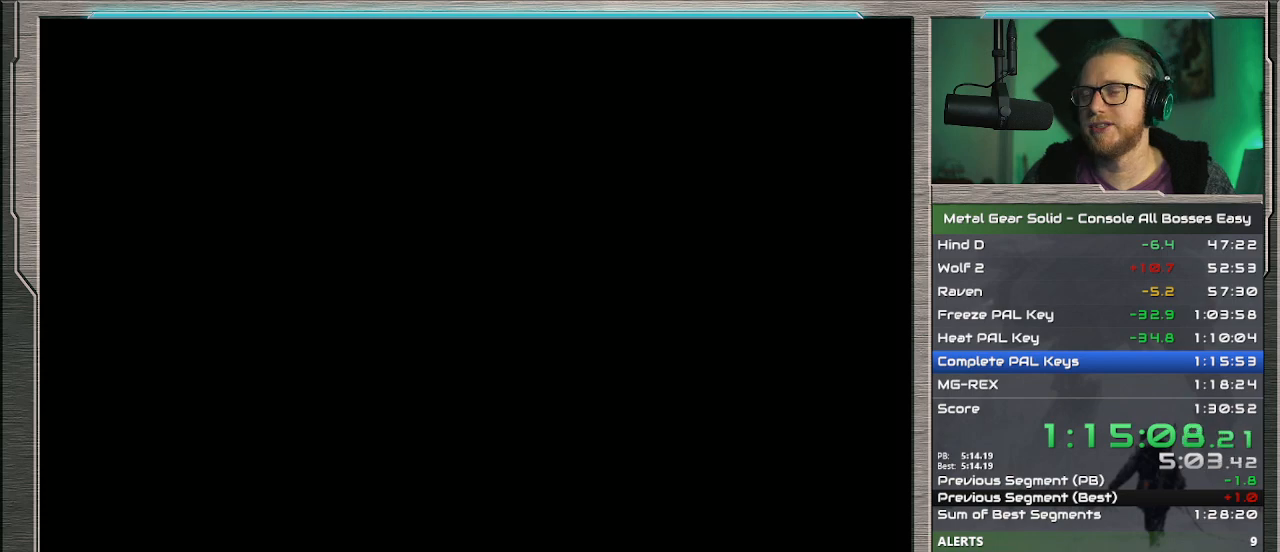
{"buttons": ["DPAD_DOWN", "DPAD_RIGHT"], "left_stick": "center", "events": []}
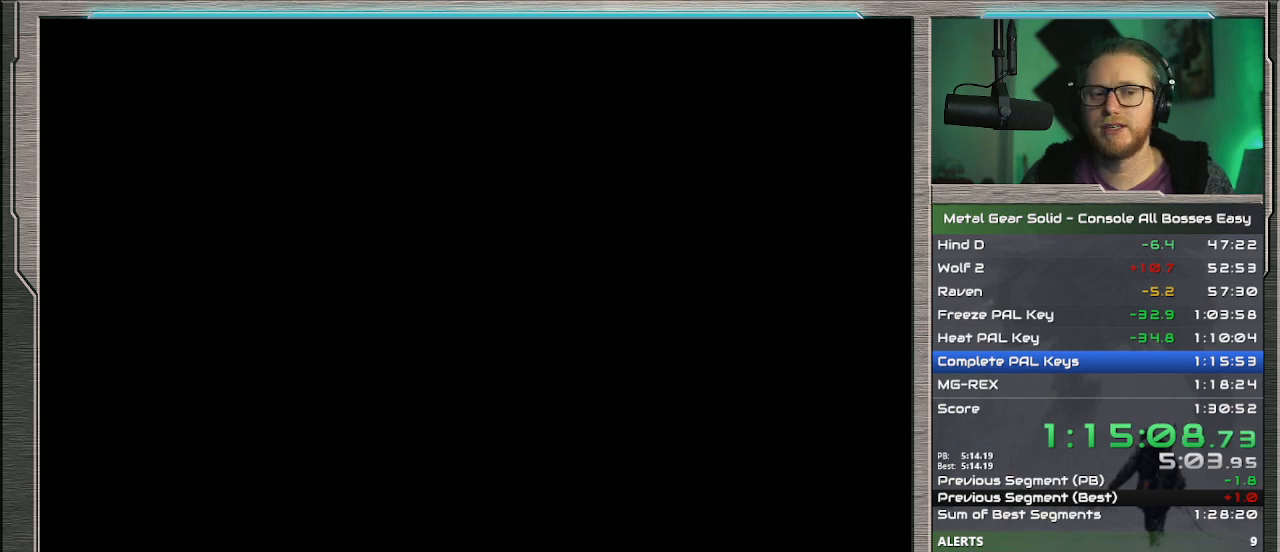
{"buttons": ["DPAD_DOWN", "DPAD_RIGHT"], "left_stick": "center", "events": []}
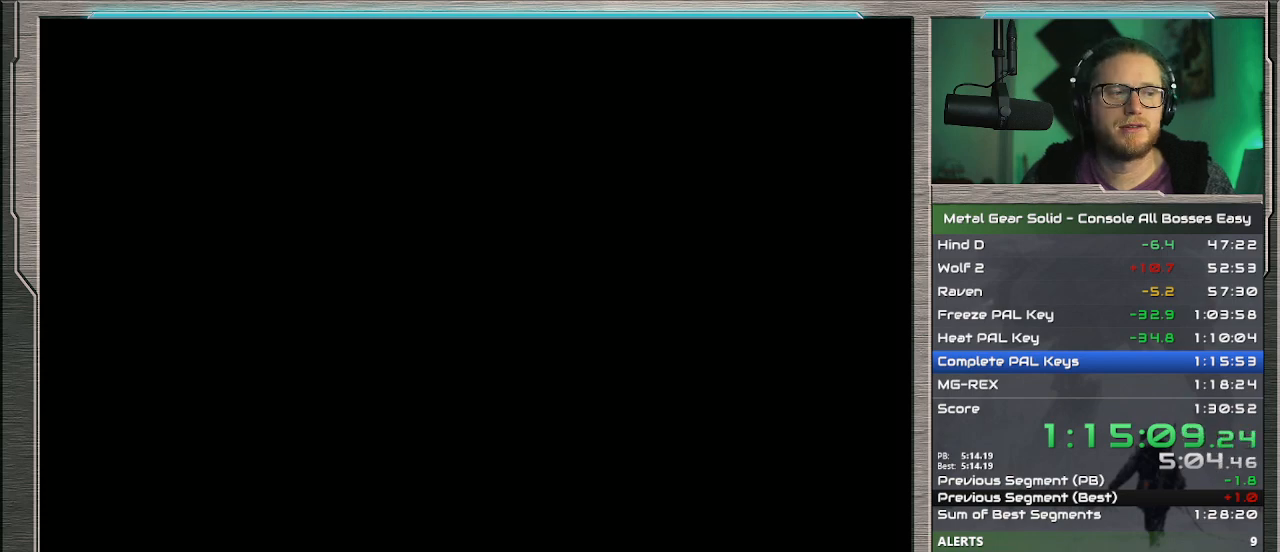
{"buttons": ["DPAD_DOWN", "DPAD_RIGHT"], "left_stick": "center", "events": []}
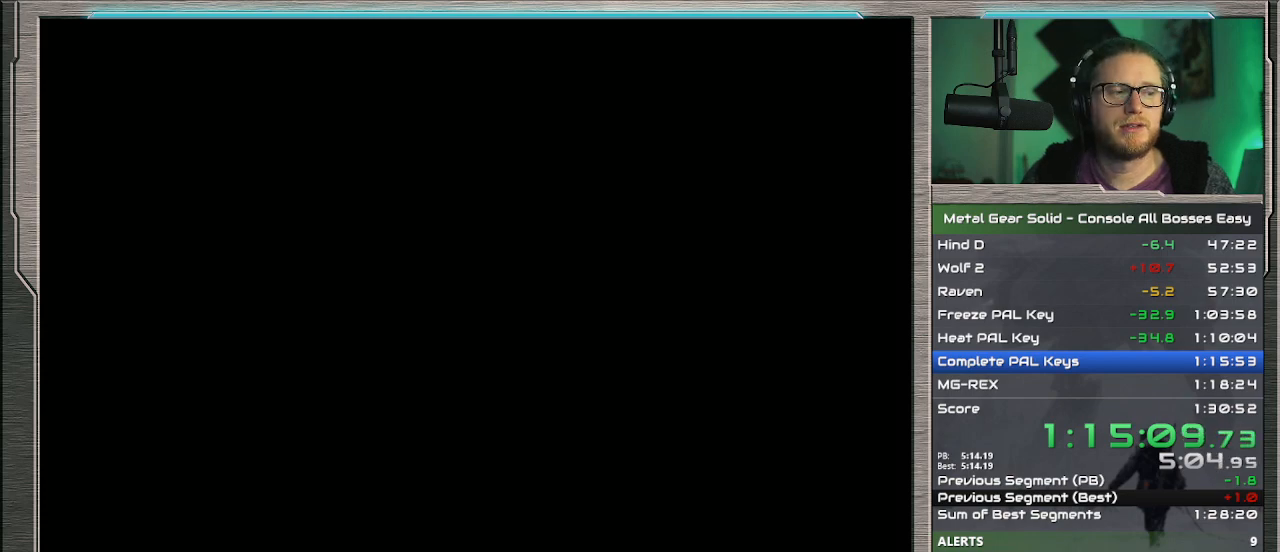
{"buttons": ["DPAD_DOWN", "DPAD_RIGHT"], "left_stick": "center", "events": []}
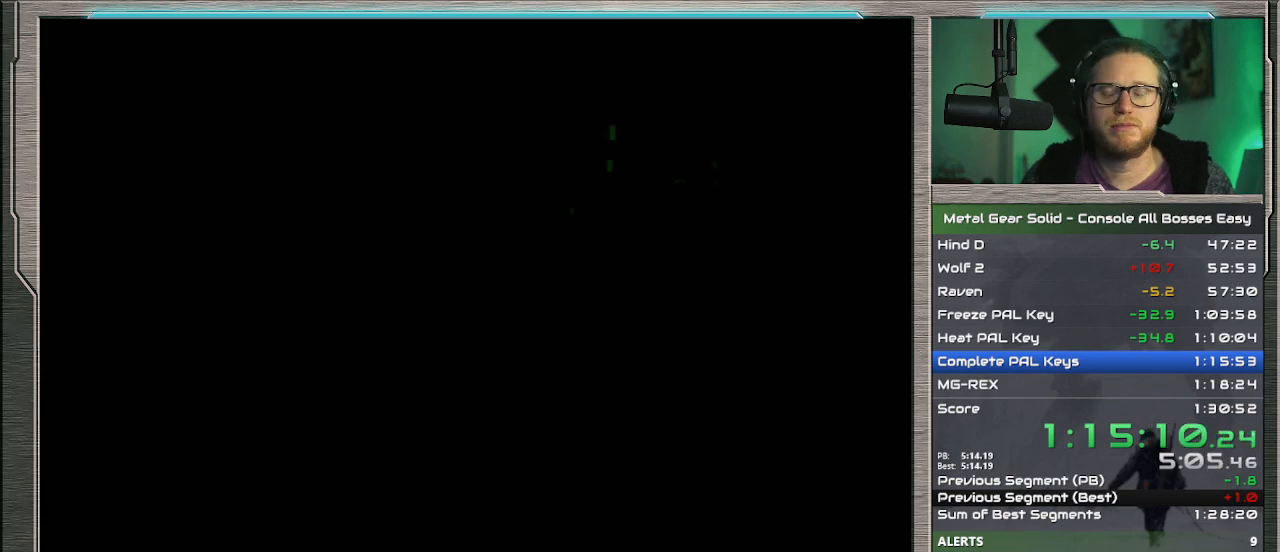
{"buttons": ["DPAD_DOWN", "DPAD_RIGHT"], "left_stick": "center", "events": []}
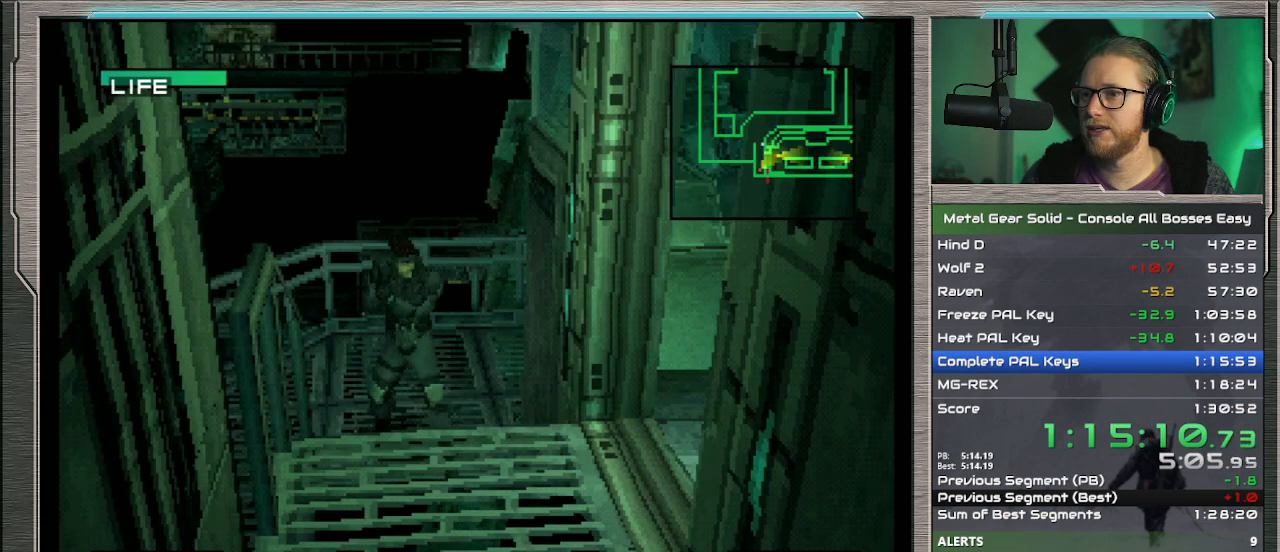
{"buttons": ["DPAD_DOWN", "DPAD_RIGHT"], "left_stick": "center", "events": []}
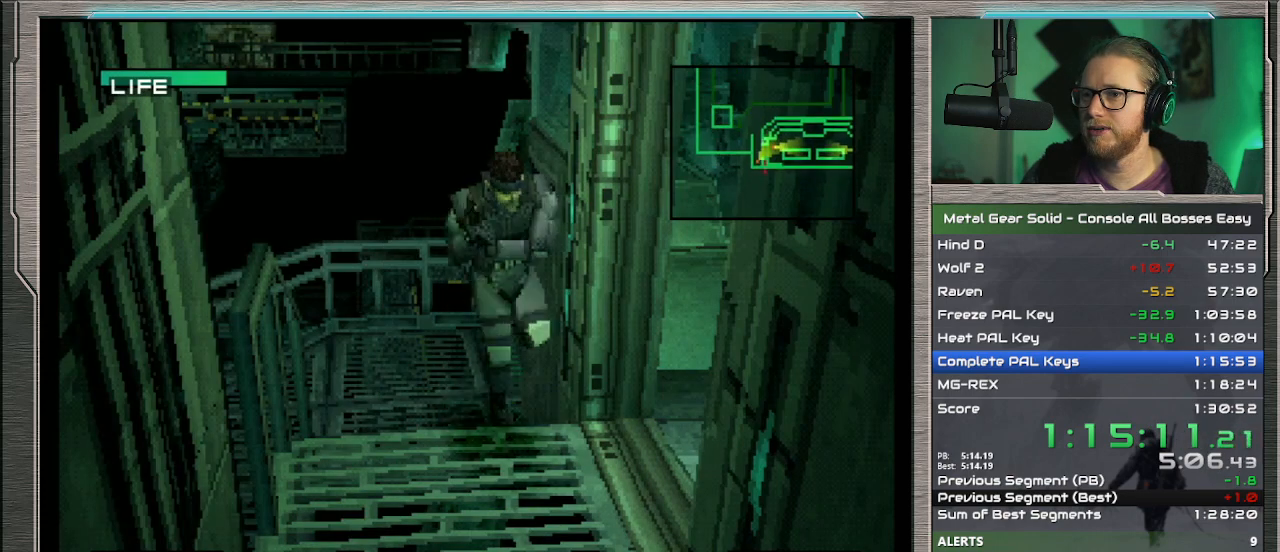
{"buttons": ["DPAD_DOWN", "DPAD_RIGHT"], "left_stick": "center", "events": []}
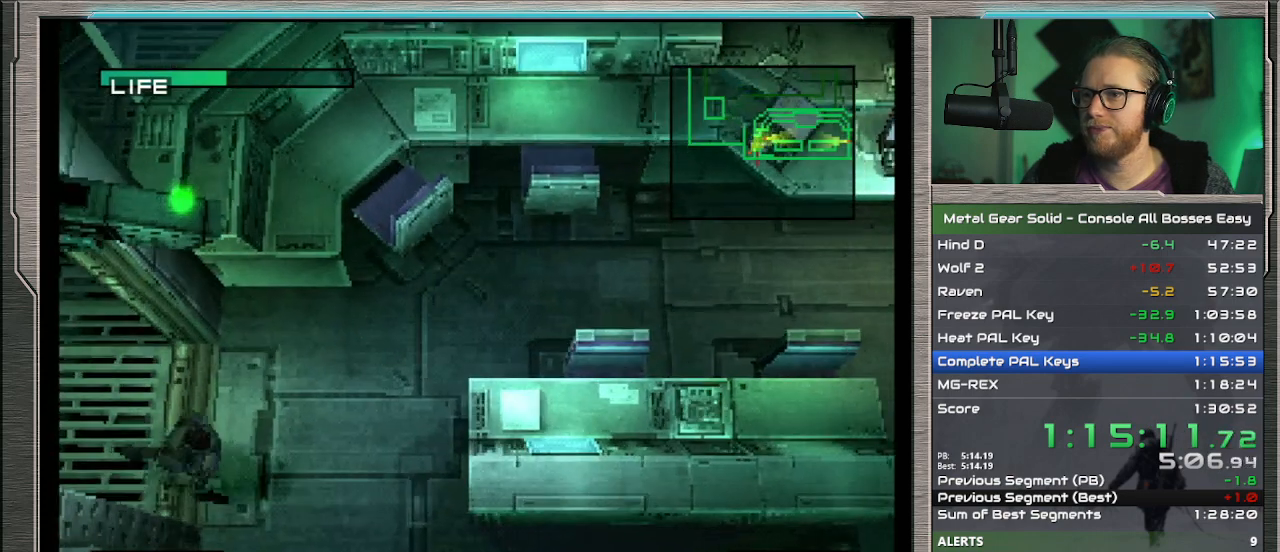
{"buttons": ["DPAD_RIGHT"], "left_stick": "center", "events": [[267, "DPAD_DOWN", "up"]]}
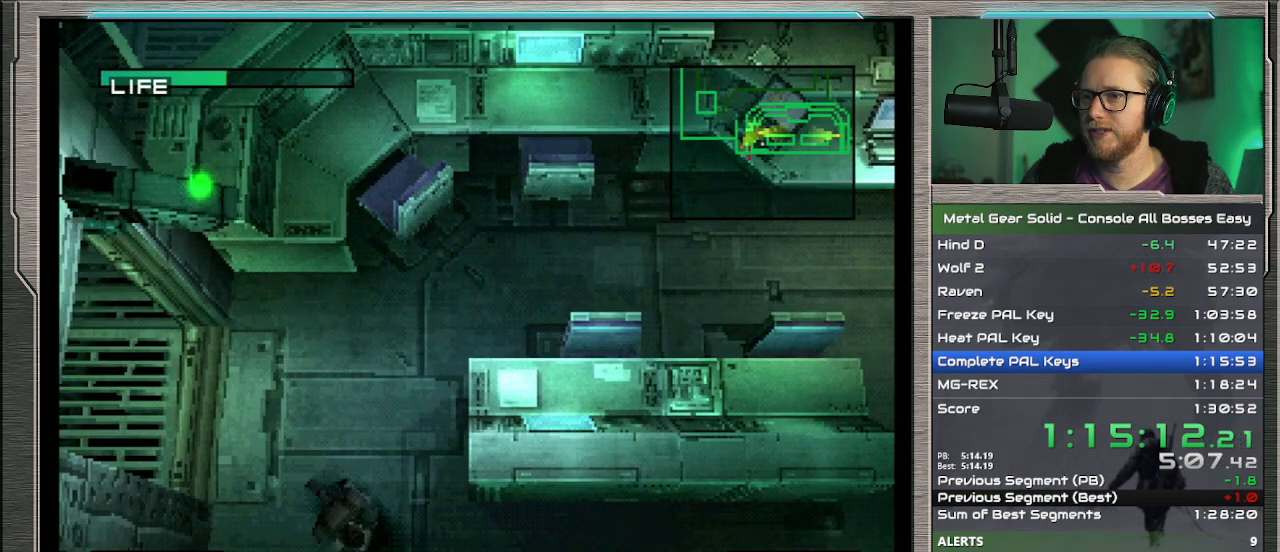
{"buttons": ["DPAD_RIGHT"], "left_stick": "center", "events": []}
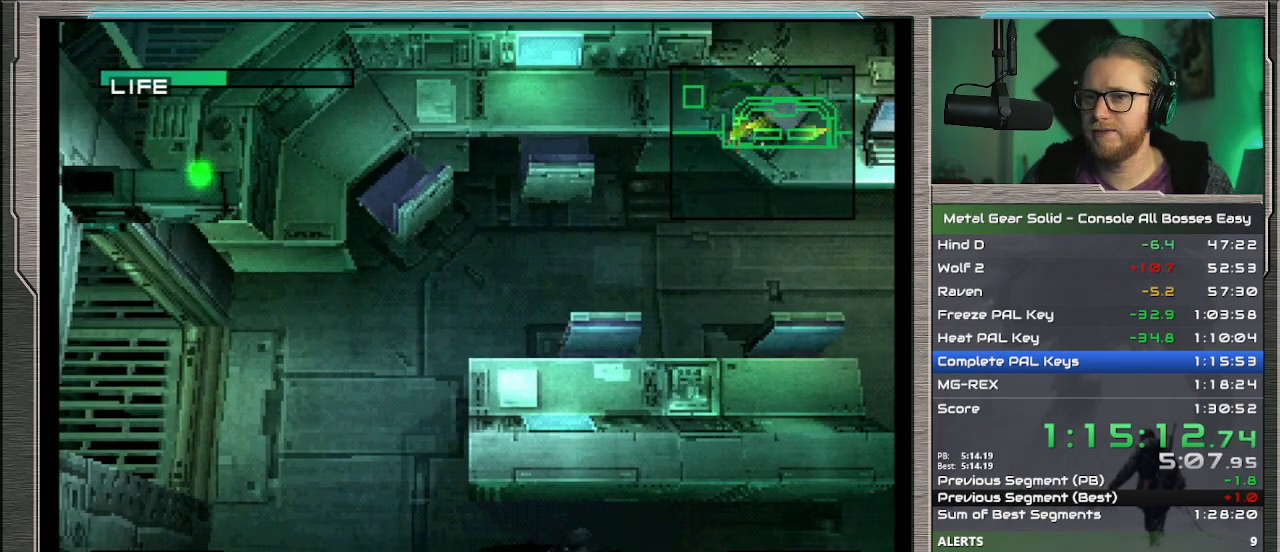
{"buttons": ["DPAD_UP"], "left_stick": "center", "events": [[267, "DPAD_UP", "down"], [500, "DPAD_RIGHT", "up"]]}
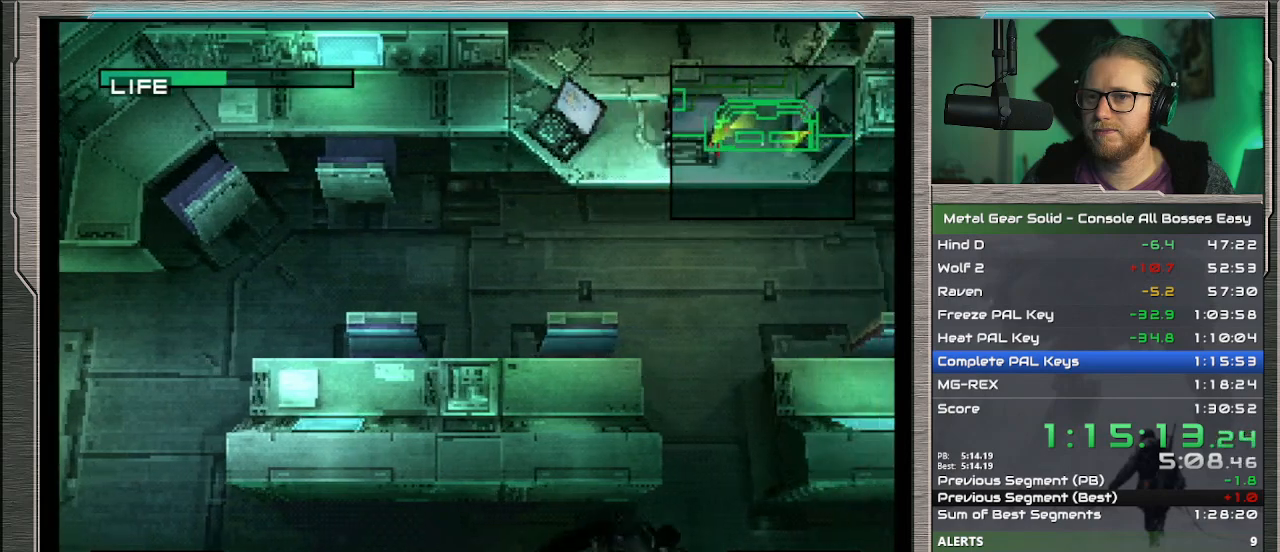
{"buttons": ["DPAD_UP", "DPAD_RIGHT"], "left_stick": "center", "events": [[367, "DPAD_RIGHT", "down"]]}
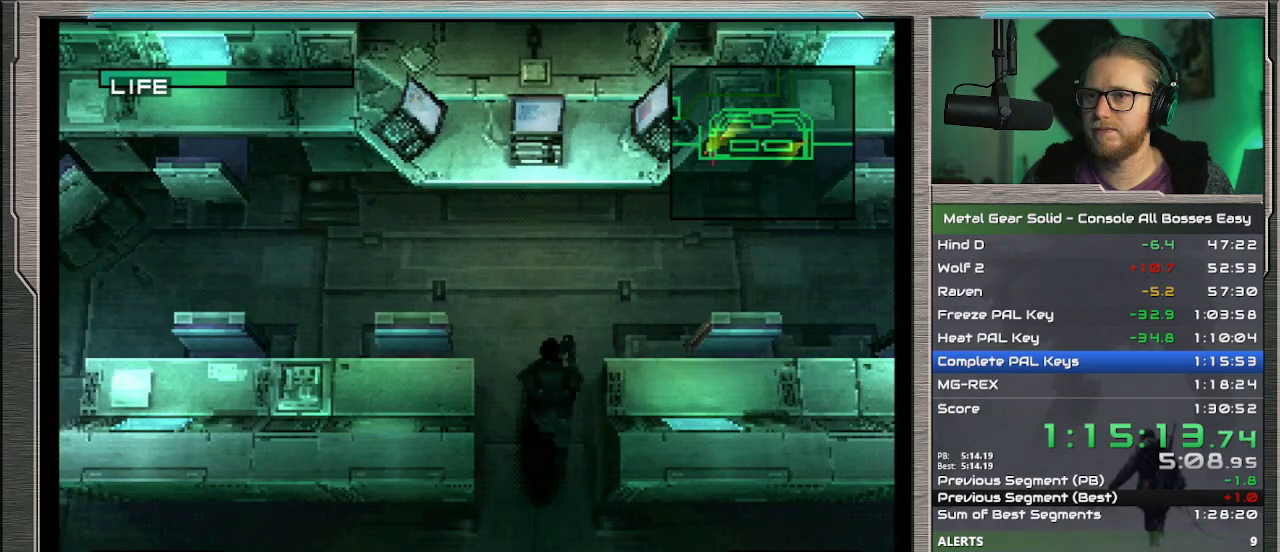
{"buttons": ["DPAD_UP", "DPAD_RIGHT"], "left_stick": "center", "events": [[300, "DPAD_UP", "up"], [467, "DPAD_UP", "down"]]}
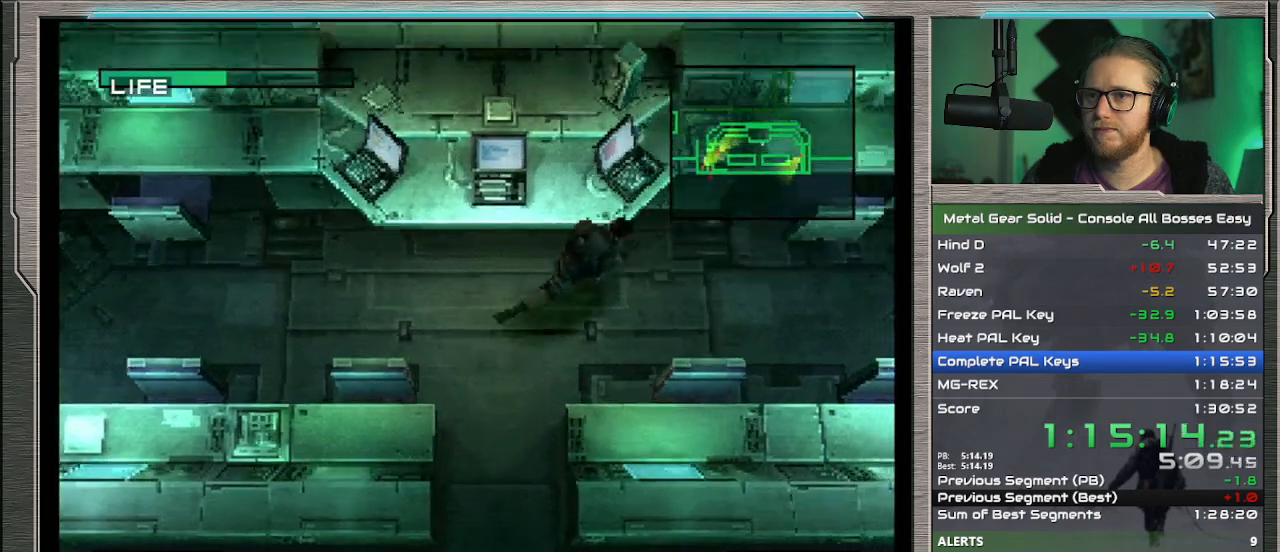
{"buttons": [], "left_stick": "center", "events": [[33, "DPAD_RIGHT", "up"], [100, "DPAD_LEFT", "down"], [267, "CIRCLE", "down"], [400, "DPAD_UP", "up"], [433, "CIRCLE", "up"], [500, "DPAD_LEFT", "up"]]}